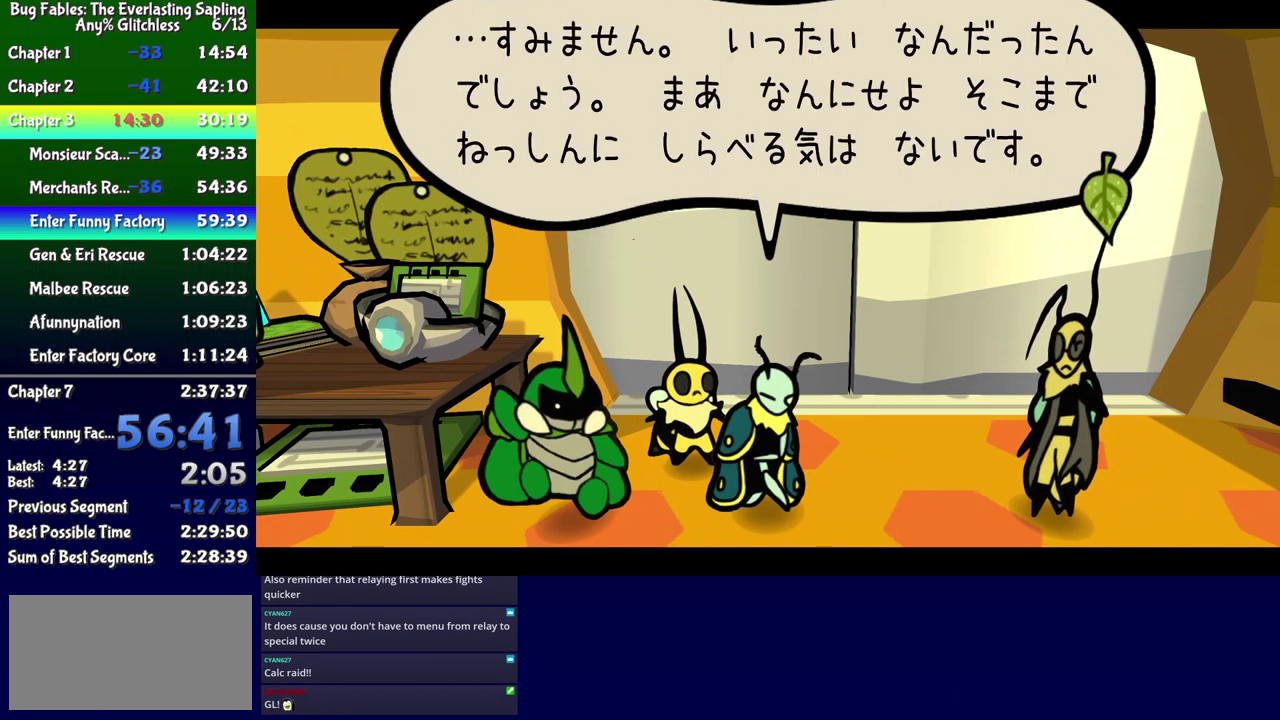
Gameplay with a controller (Xbox layout); each line is a JSON object with the inputs held at the frame after it. "events" lists button and stick changes between this image and that frame as [ms after this image, input, new state], when the widget could be followed in between. Not read: L1 L2 L3 R1 R2 R3 left_stick.
{"buttons": ["B"], "events": []}
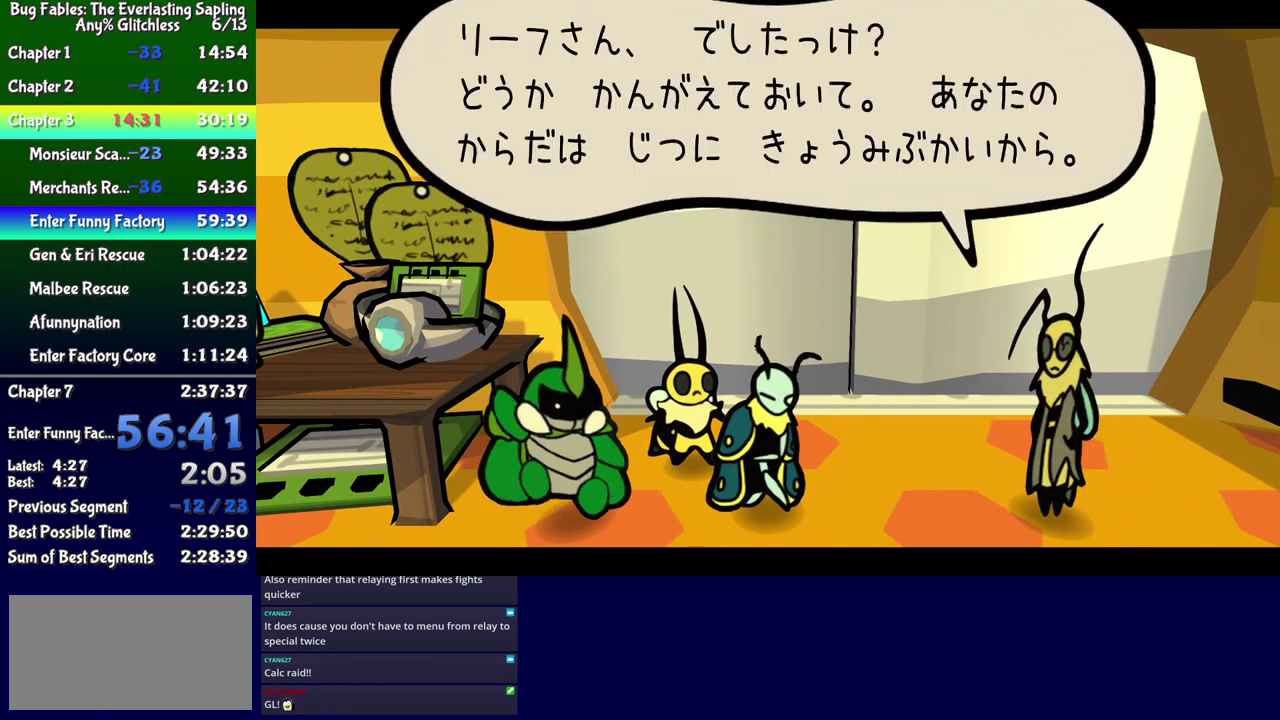
{"buttons": ["B"], "events": []}
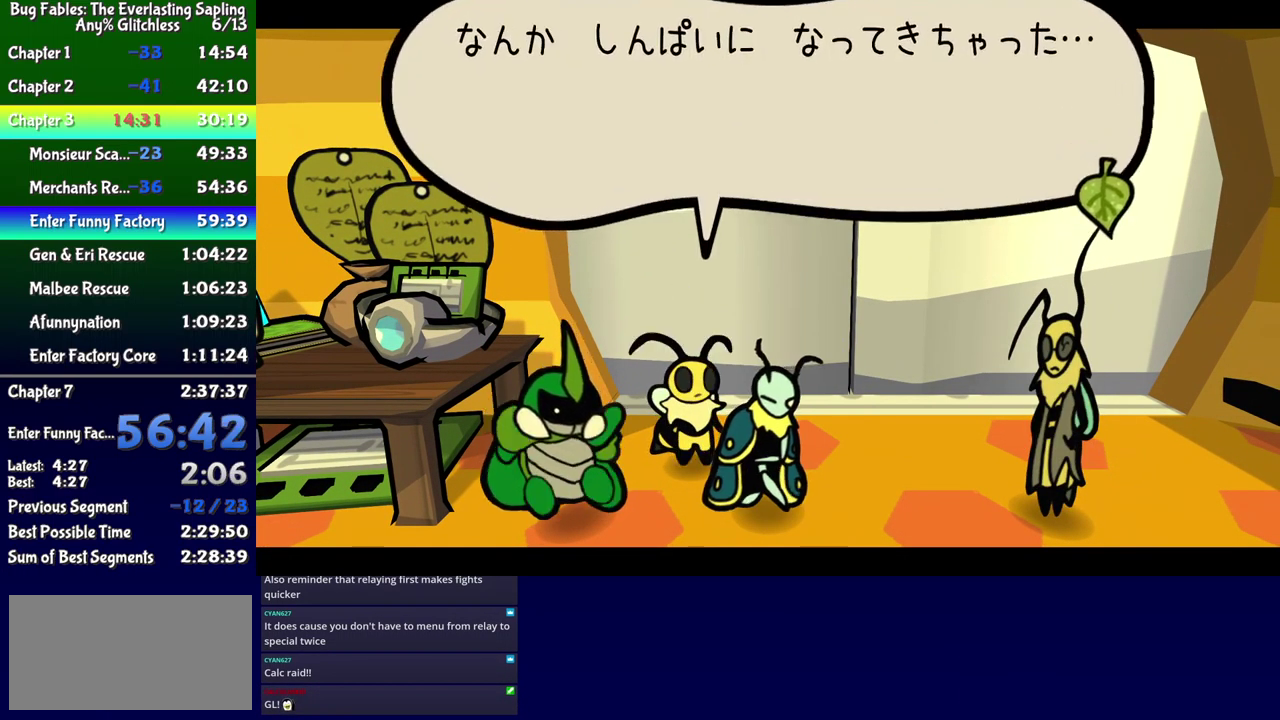
{"buttons": ["B"], "events": []}
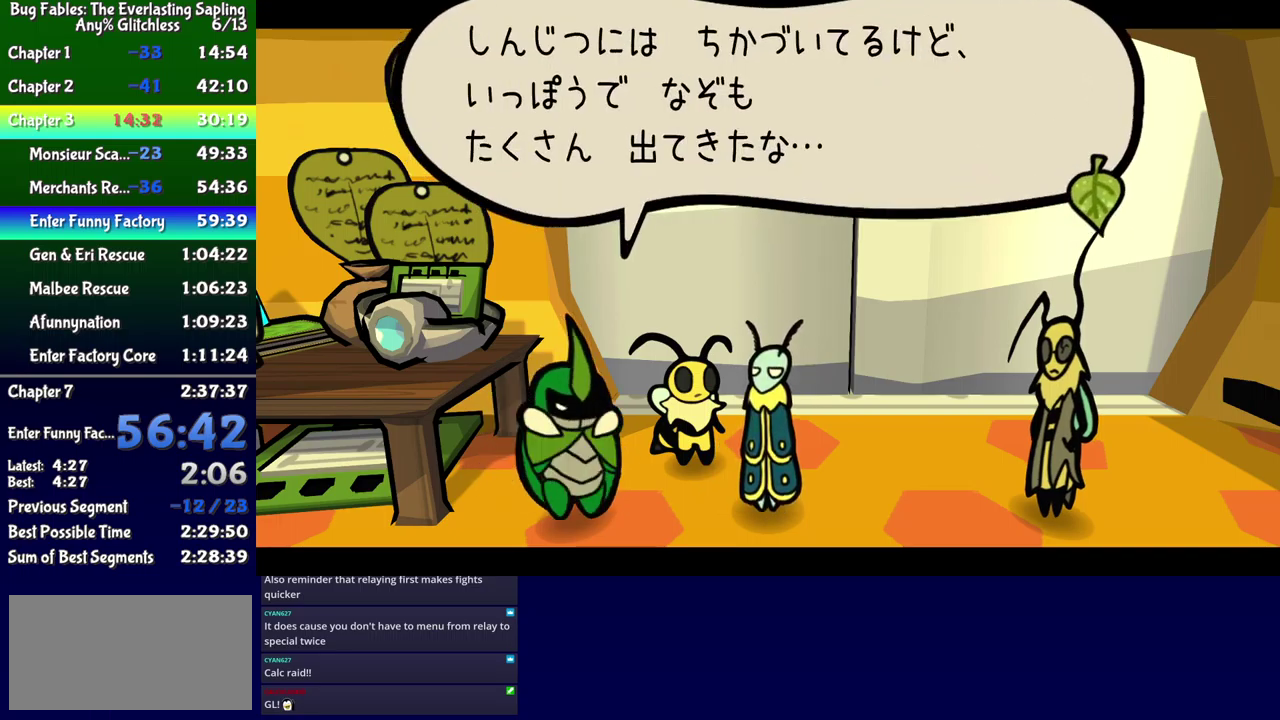
{"buttons": ["B"], "events": []}
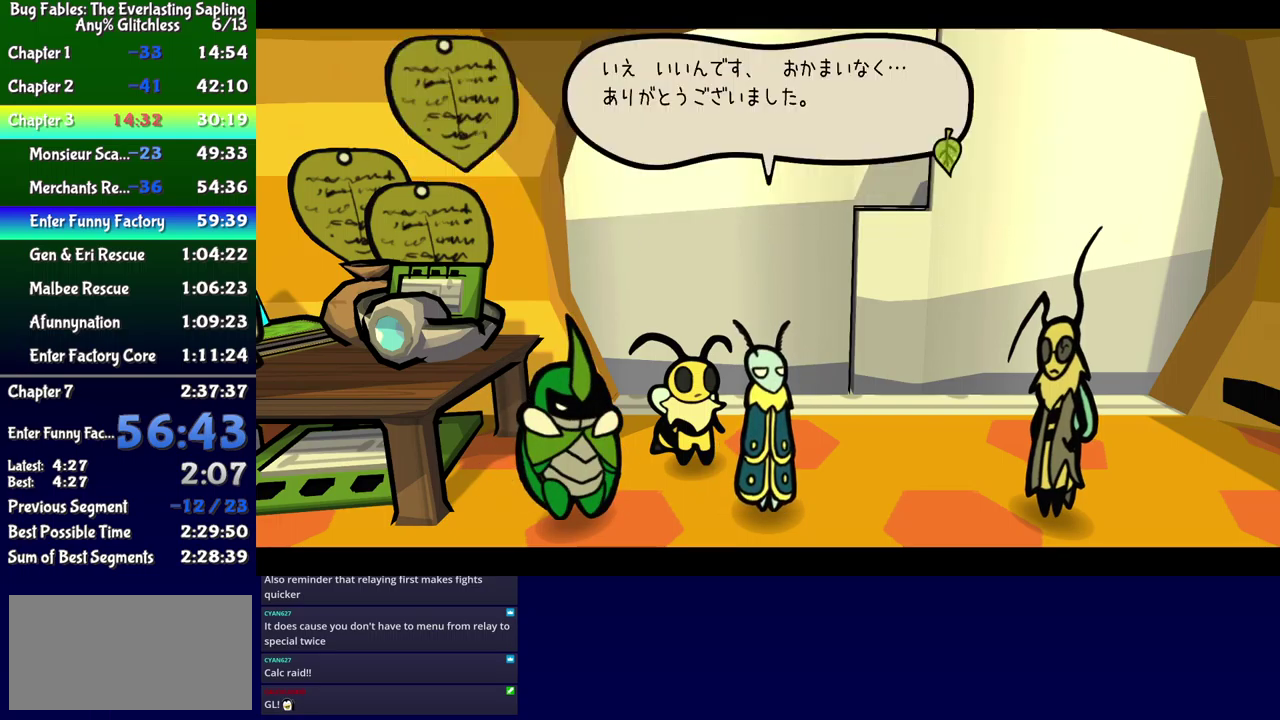
{"buttons": ["B"], "events": []}
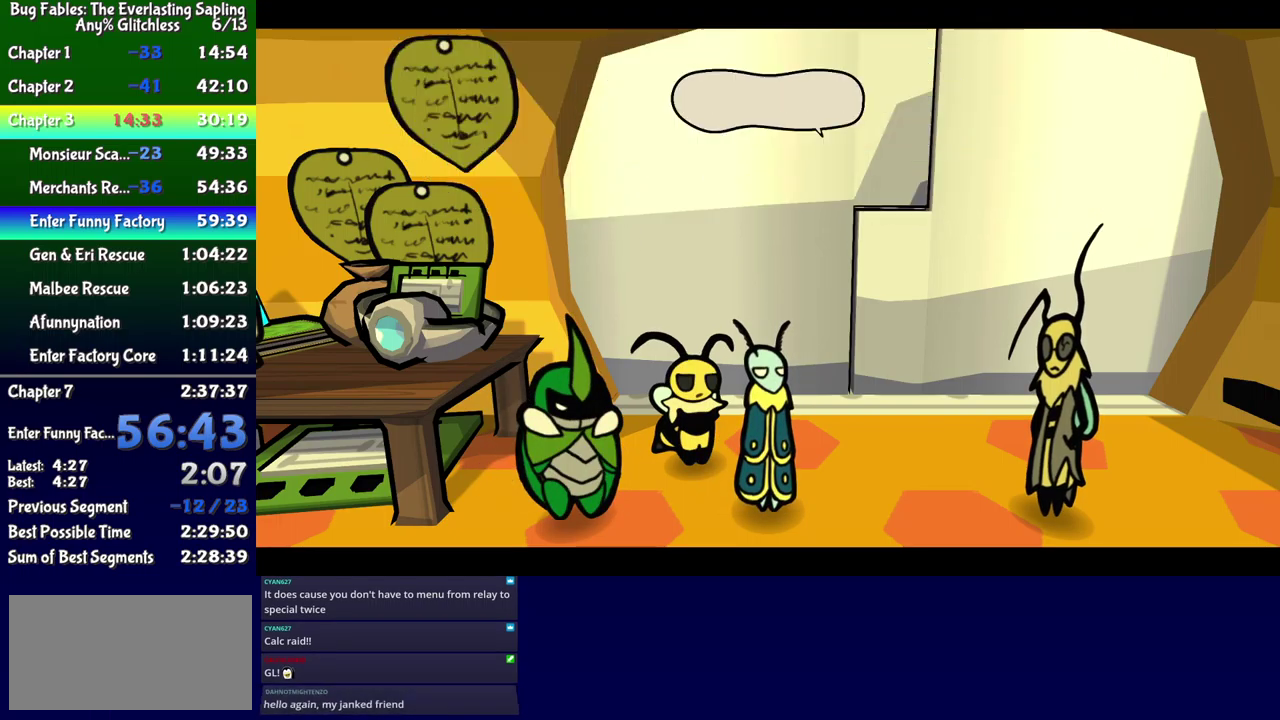
{"buttons": ["B"], "events": []}
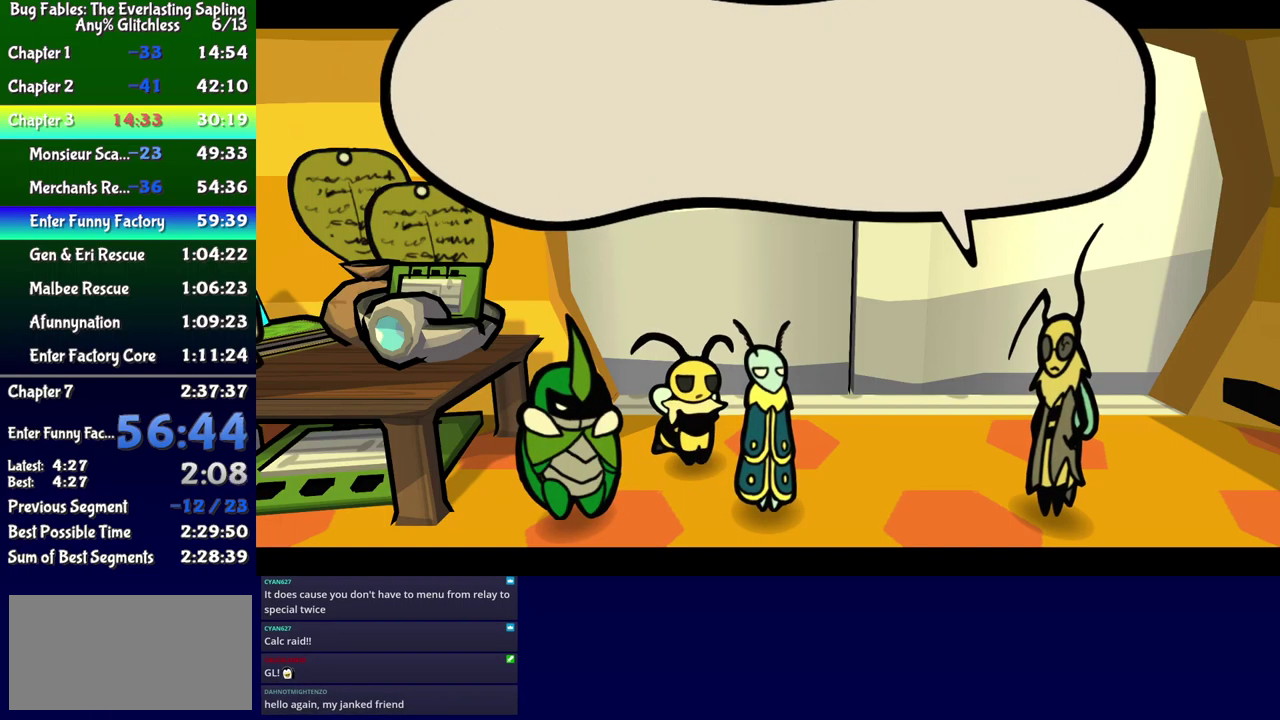
{"buttons": ["B"], "events": []}
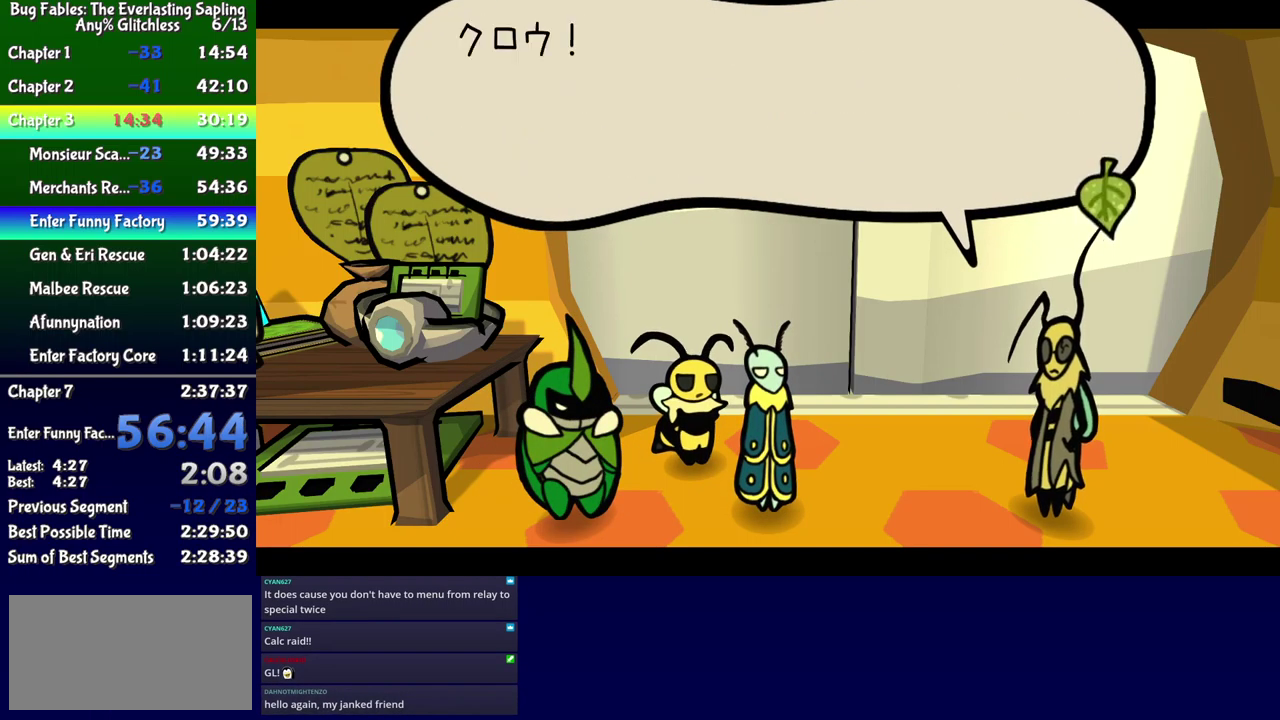
{"buttons": ["B"], "events": []}
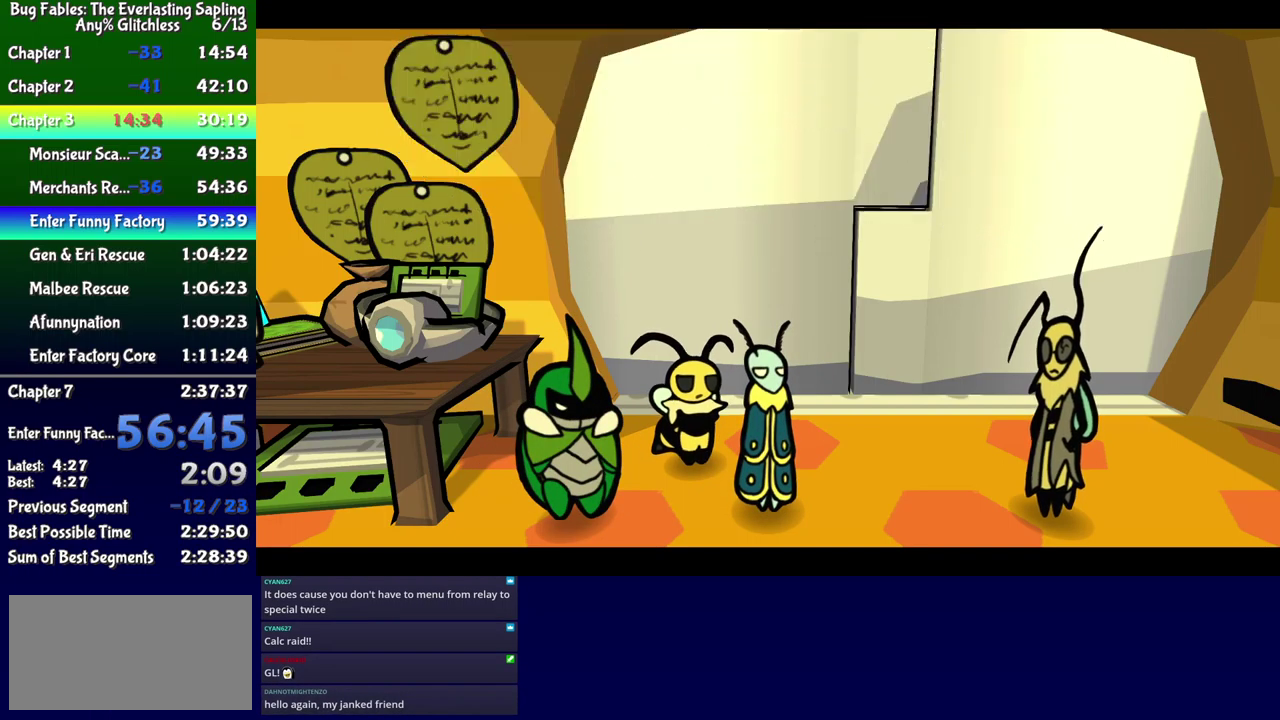
{"buttons": ["B"], "events": [[50, "DPAD_DOWN", "down"], [100, "DPAD_LEFT", "down"], [333, "DPAD_DOWN", "up"], [350, "DPAD_LEFT", "up"]]}
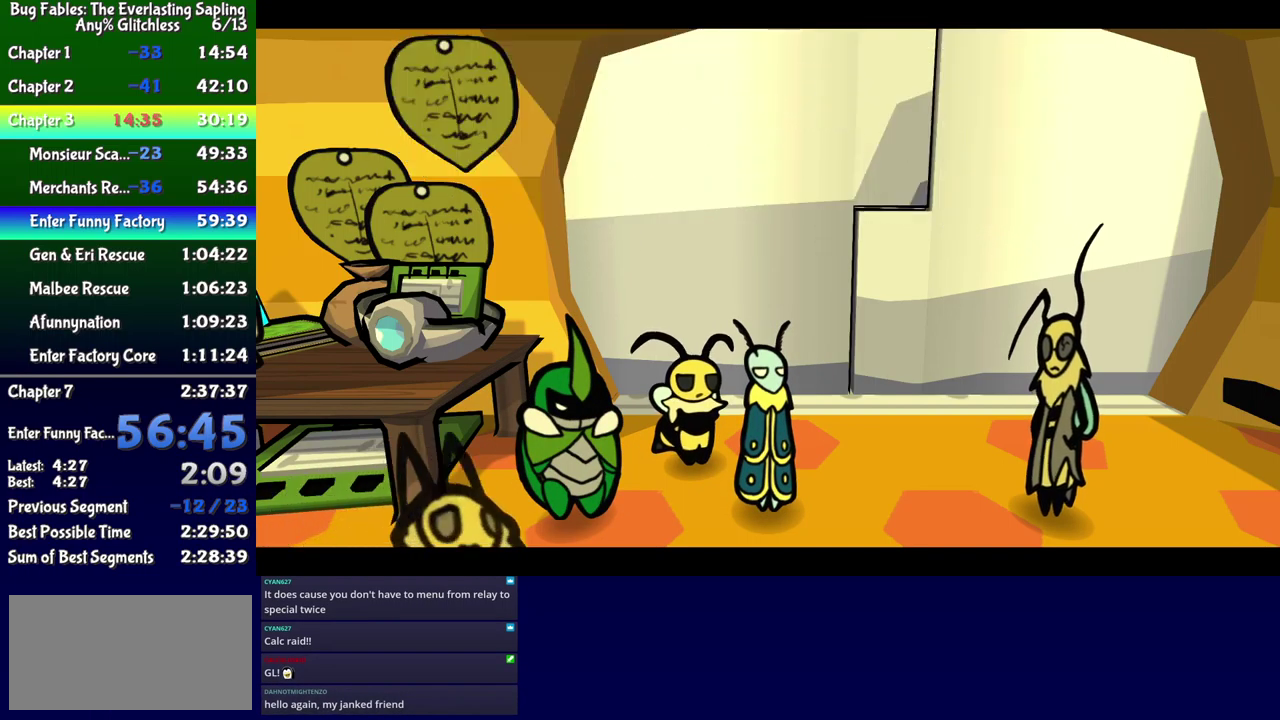
{"buttons": ["B"], "events": []}
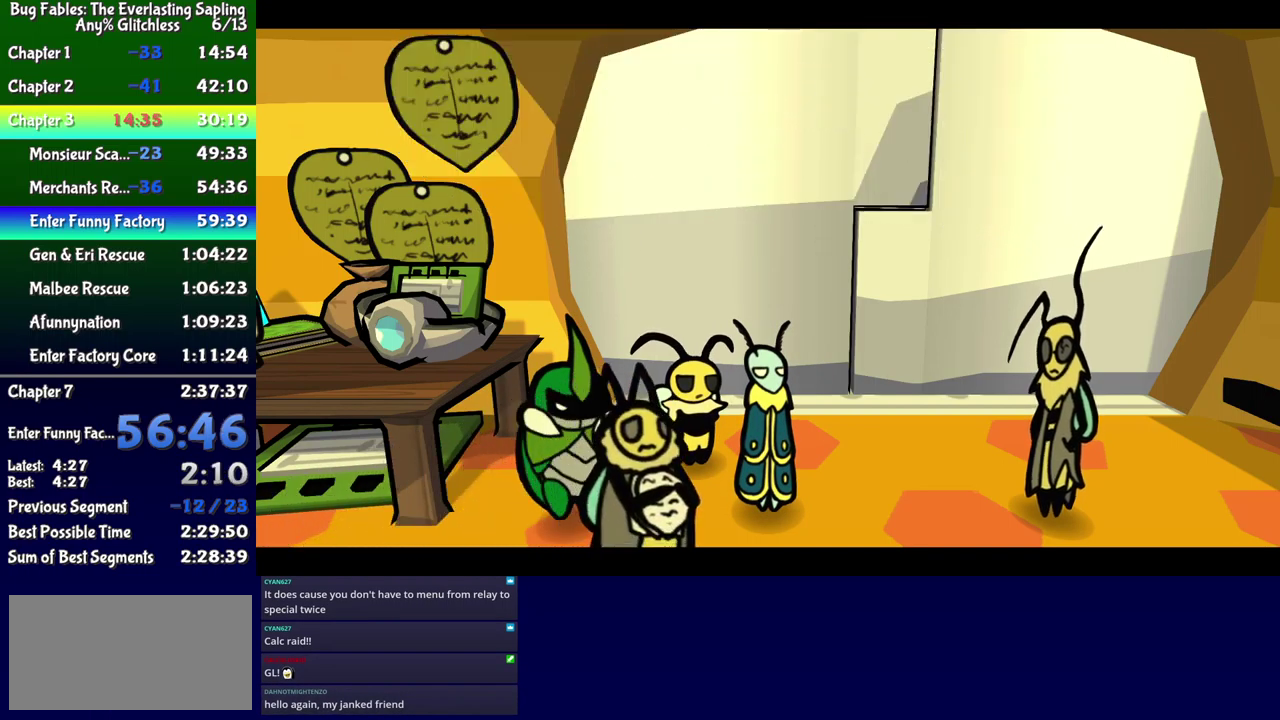
{"buttons": ["B"], "events": []}
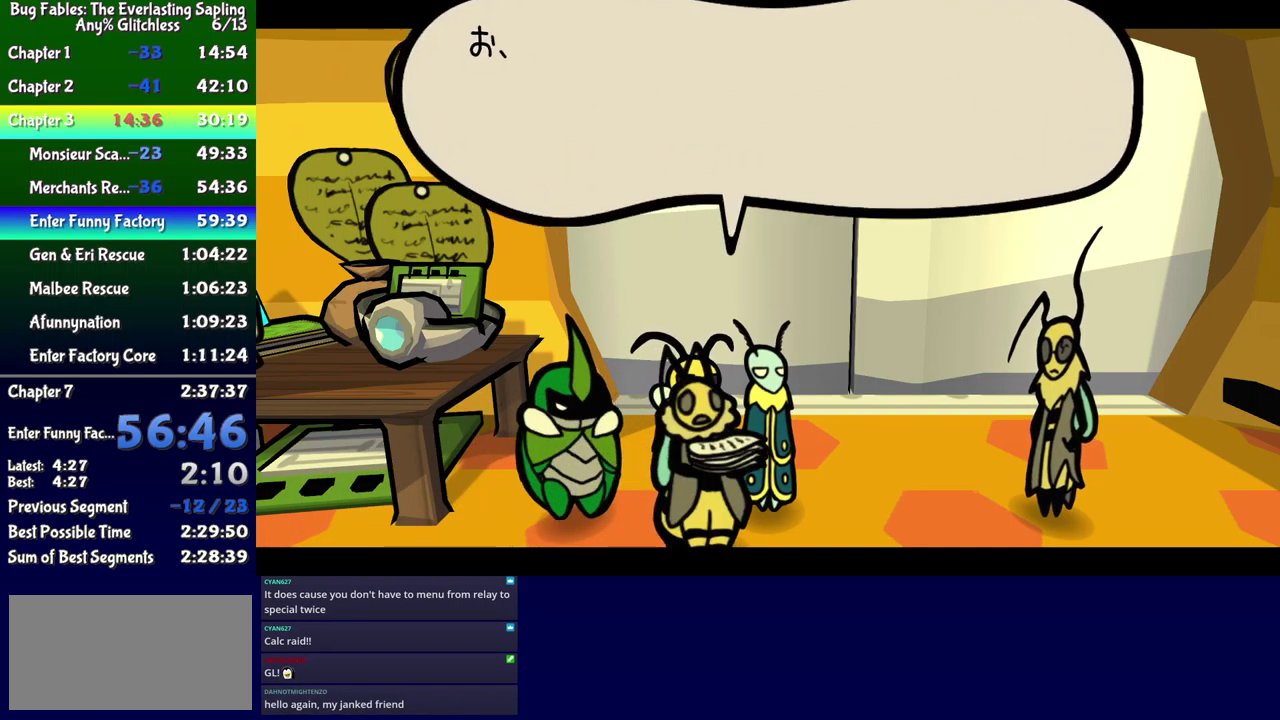
{"buttons": ["B"], "events": []}
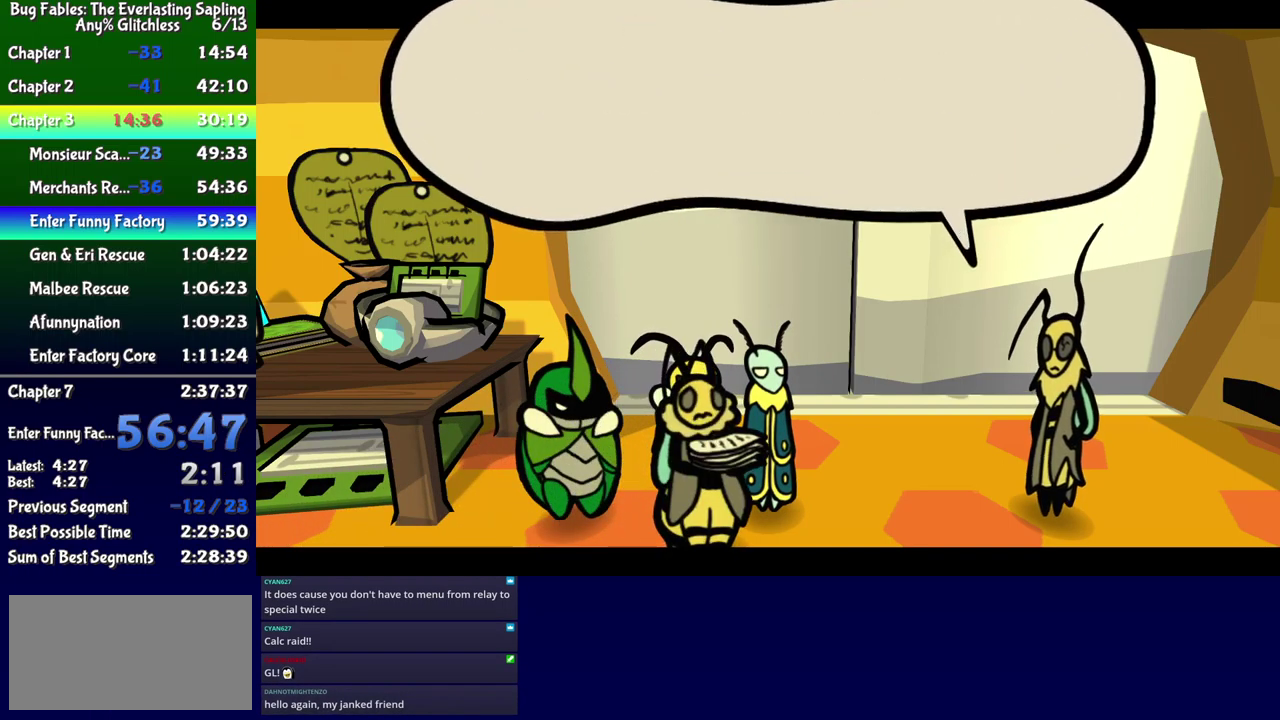
{"buttons": ["B"], "events": []}
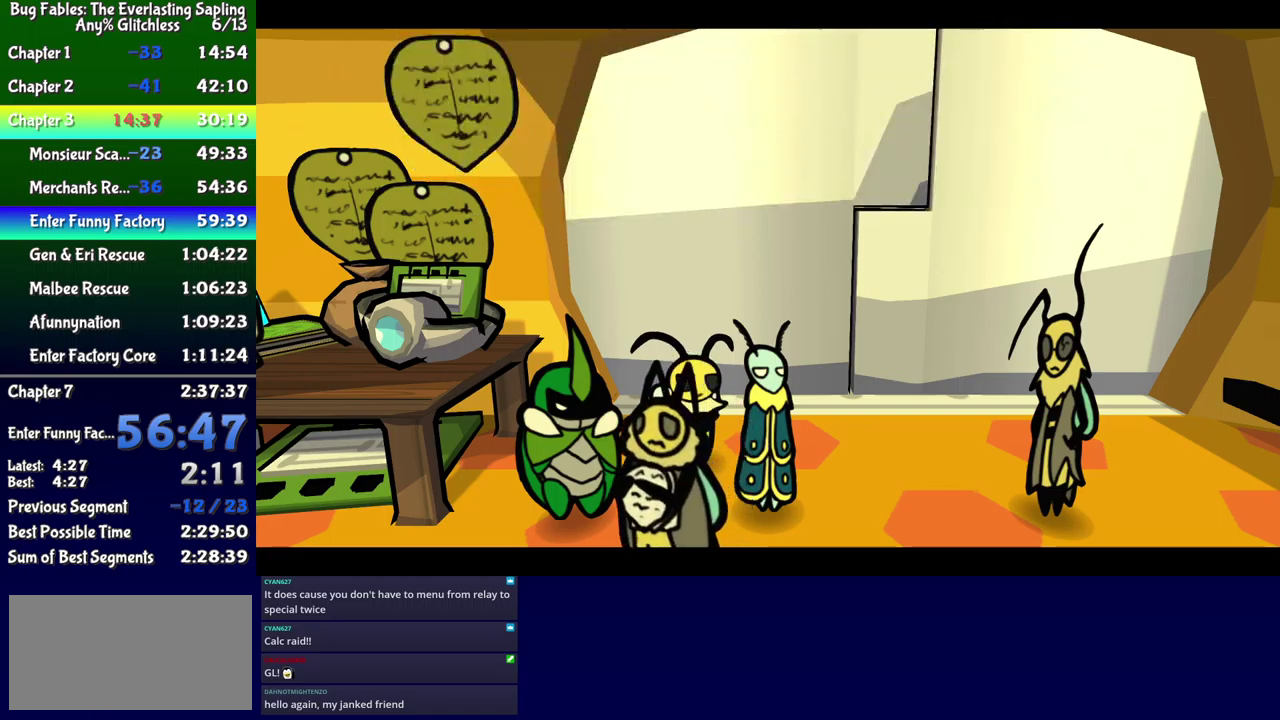
{"buttons": ["B"], "events": []}
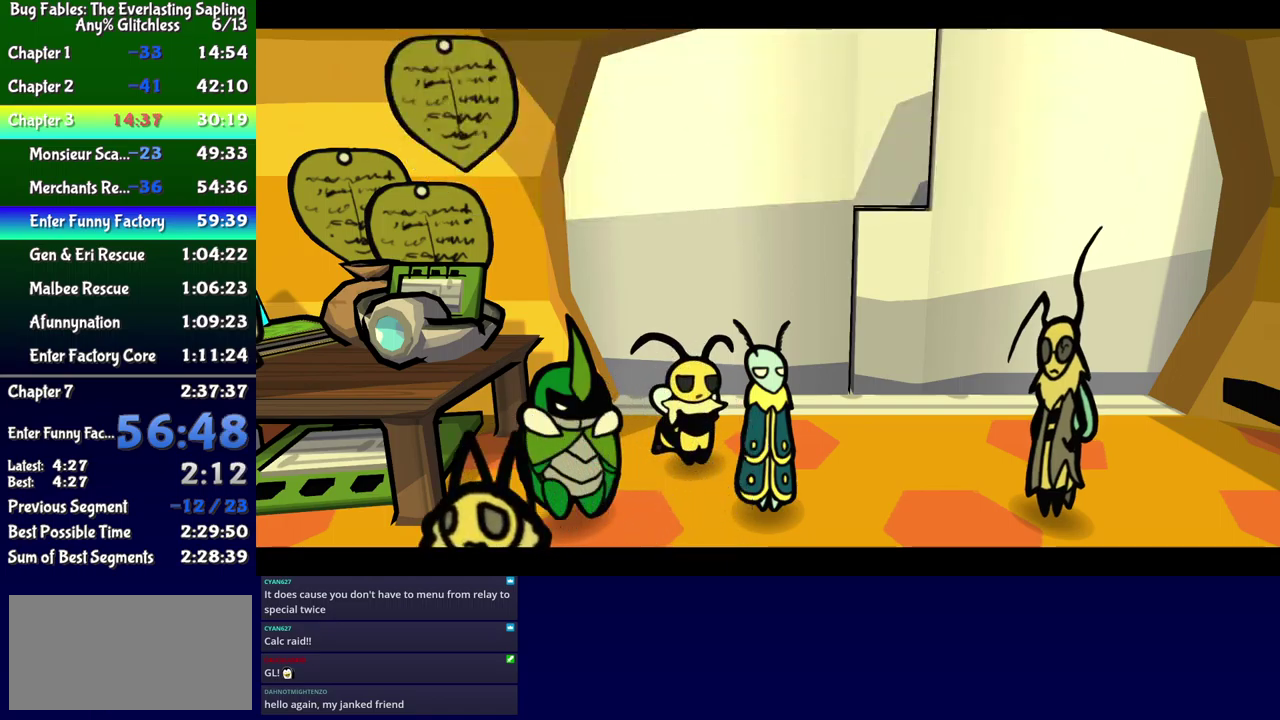
{"buttons": ["B"], "events": []}
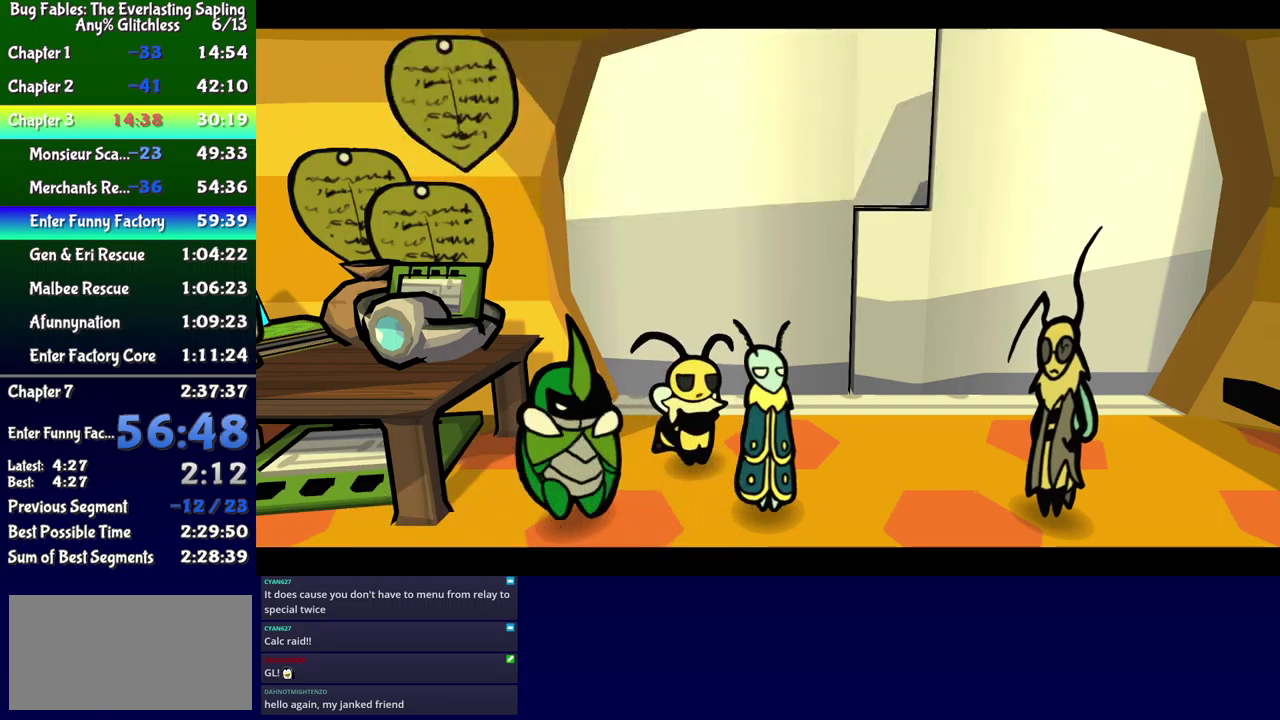
{"buttons": ["B"], "events": []}
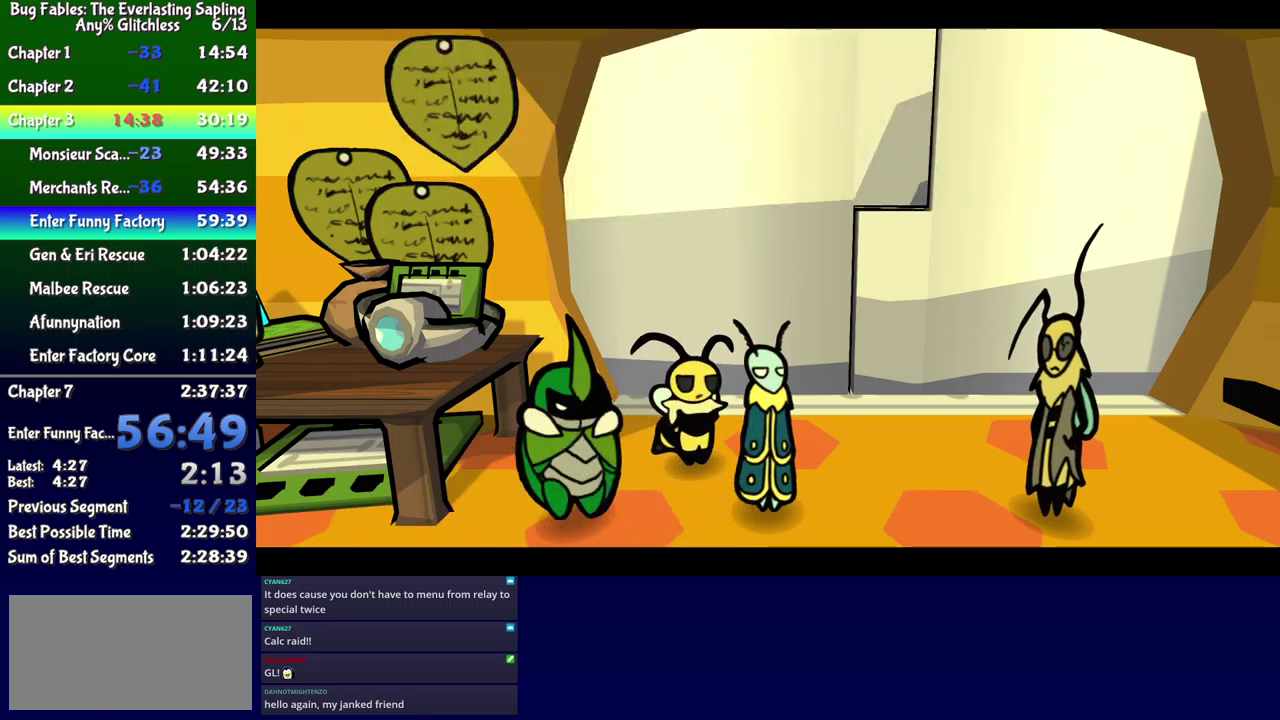
{"buttons": ["B"], "events": []}
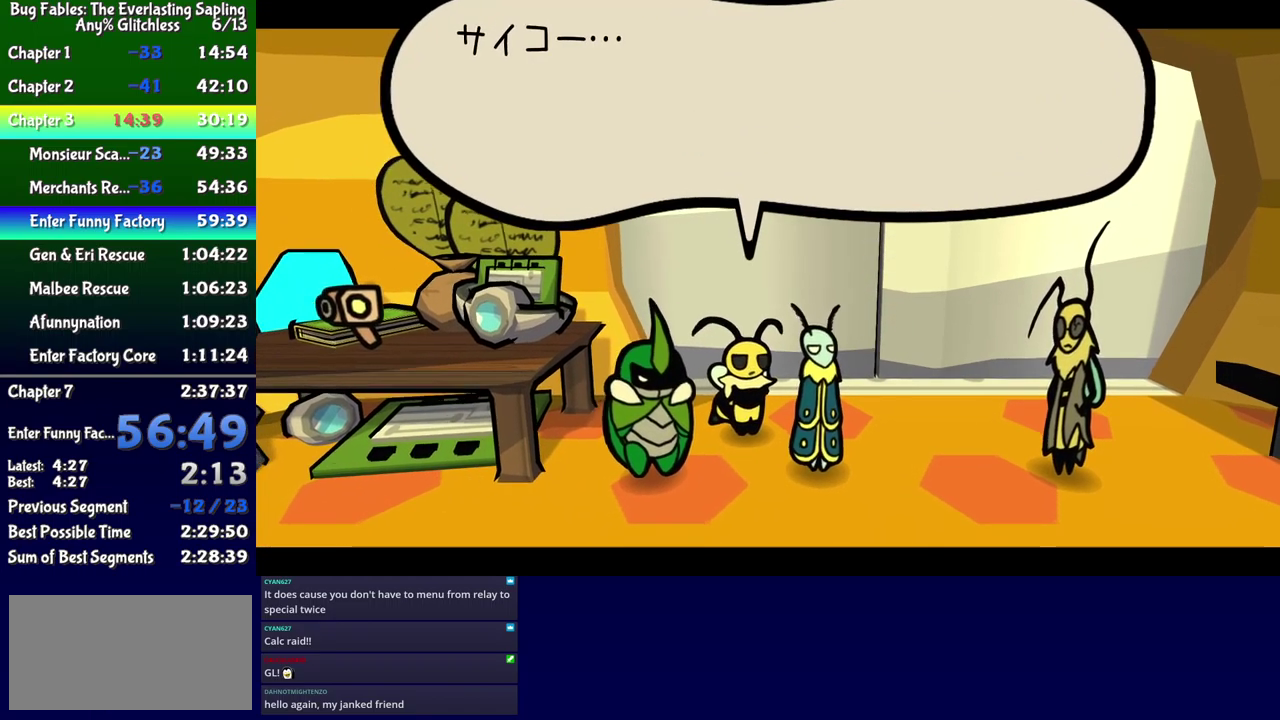
{"buttons": ["B", "DPAD_DOWN", "DPAD_LEFT"], "events": [[384, "DPAD_DOWN", "down"], [384, "DPAD_LEFT", "down"]]}
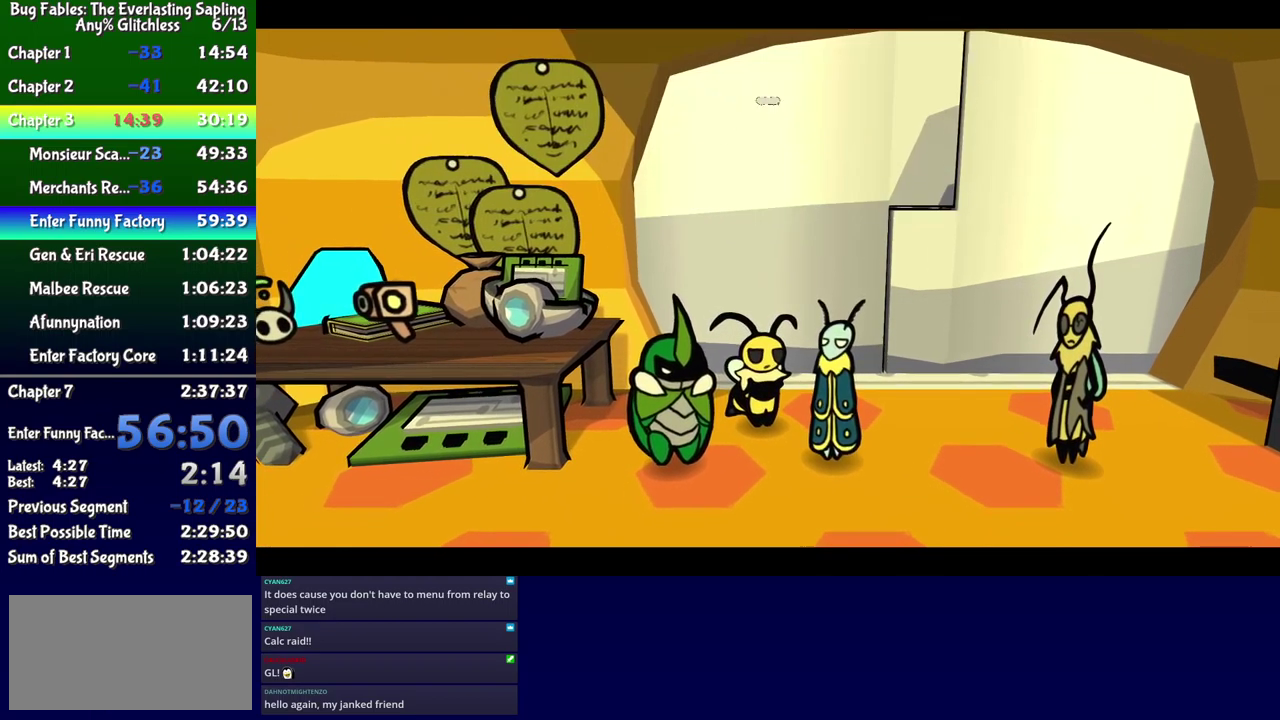
{"buttons": ["B", "DPAD_DOWN", "DPAD_LEFT"], "events": []}
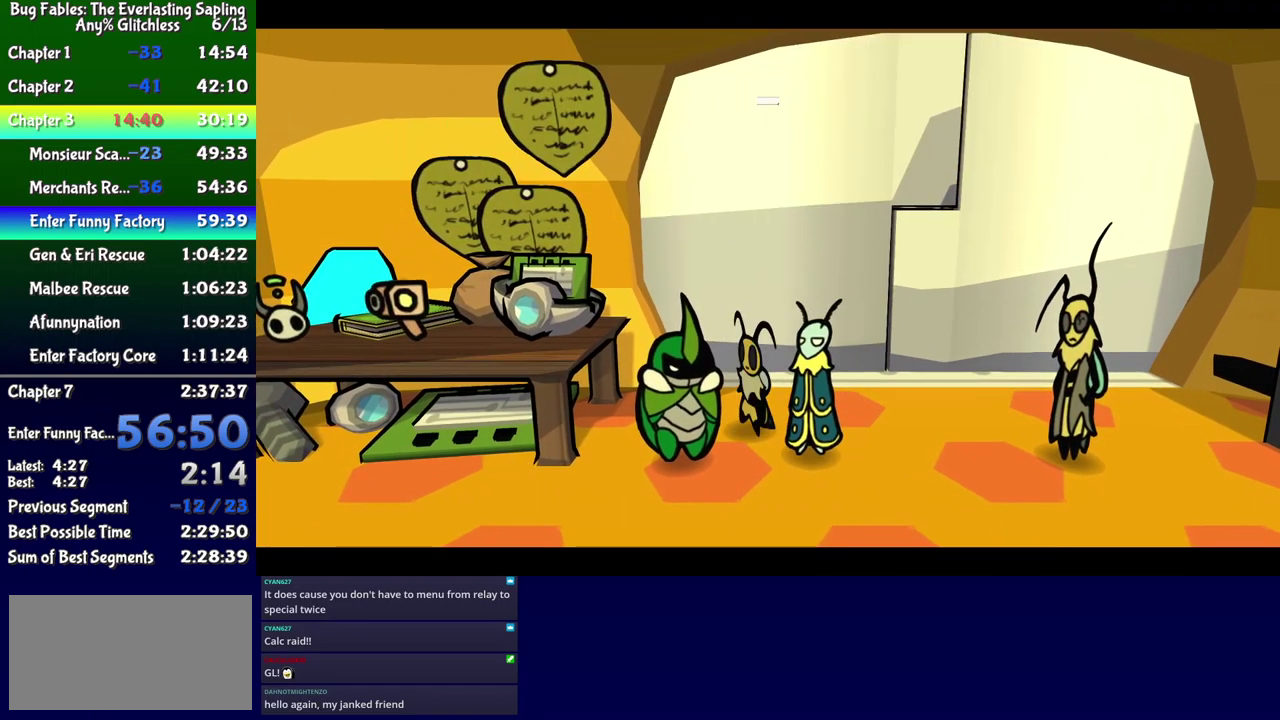
{"buttons": ["DPAD_DOWN", "DPAD_LEFT"], "events": [[384, "B", "up"]]}
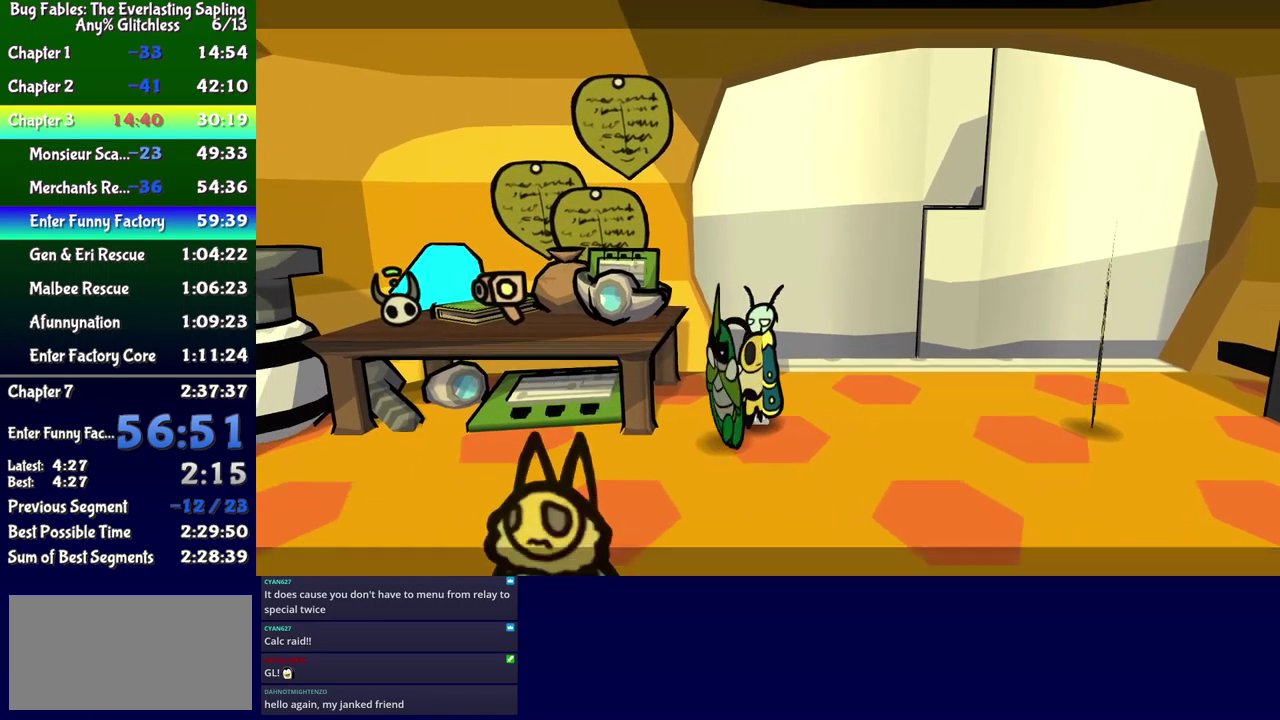
{"buttons": ["DPAD_LEFT"], "events": [[167, "DPAD_DOWN", "up"], [284, "B", "down"], [334, "B", "up"]]}
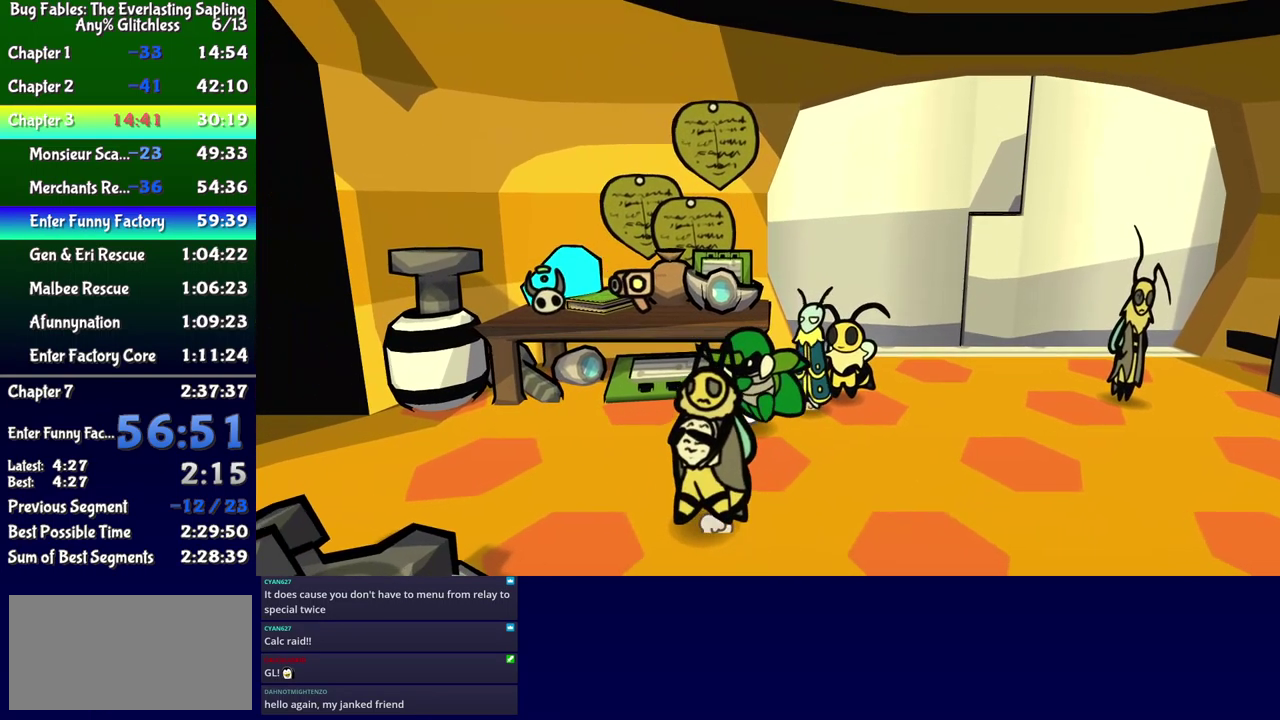
{"buttons": ["DPAD_UP", "DPAD_LEFT"], "events": [[84, "DPAD_DOWN", "down"], [267, "DPAD_DOWN", "up"], [400, "DPAD_UP", "down"]]}
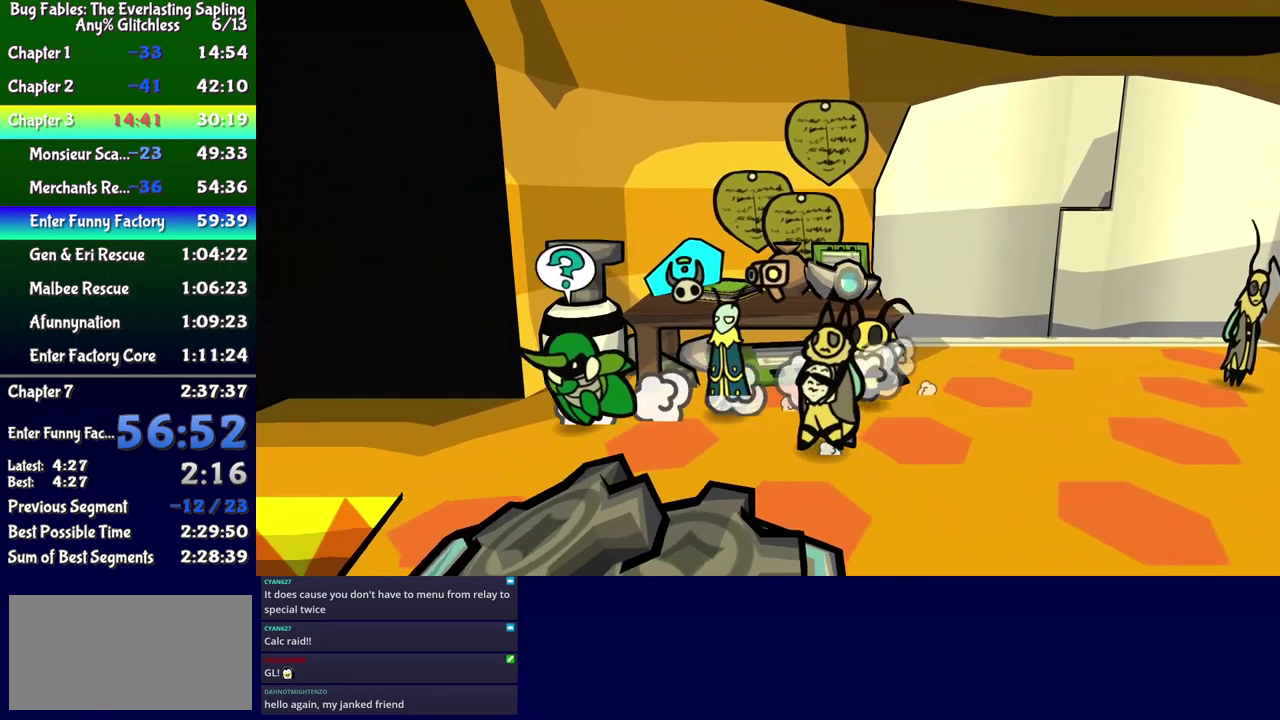
{"buttons": ["DPAD_UP", "DPAD_RIGHT"], "events": [[267, "DPAD_LEFT", "up"], [267, "DPAD_UP", "up"], [434, "DPAD_UP", "down"], [451, "DPAD_RIGHT", "down"]]}
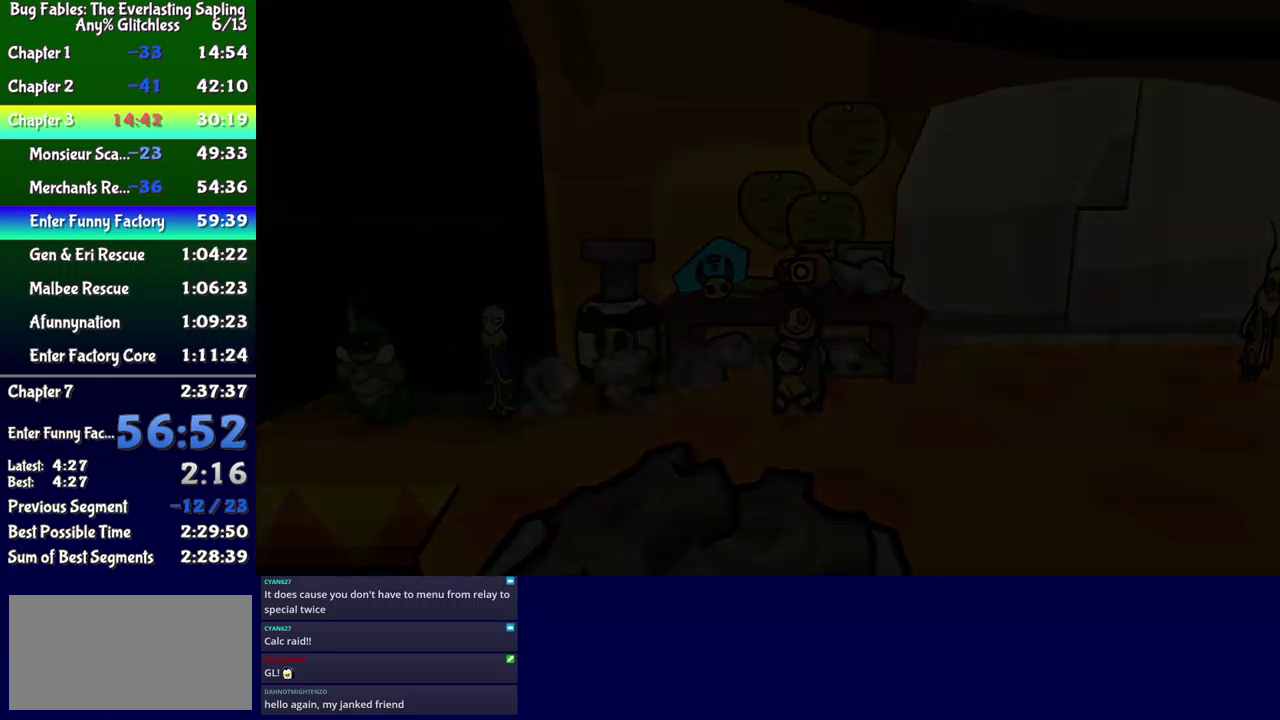
{"buttons": ["DPAD_UP", "DPAD_RIGHT"], "events": []}
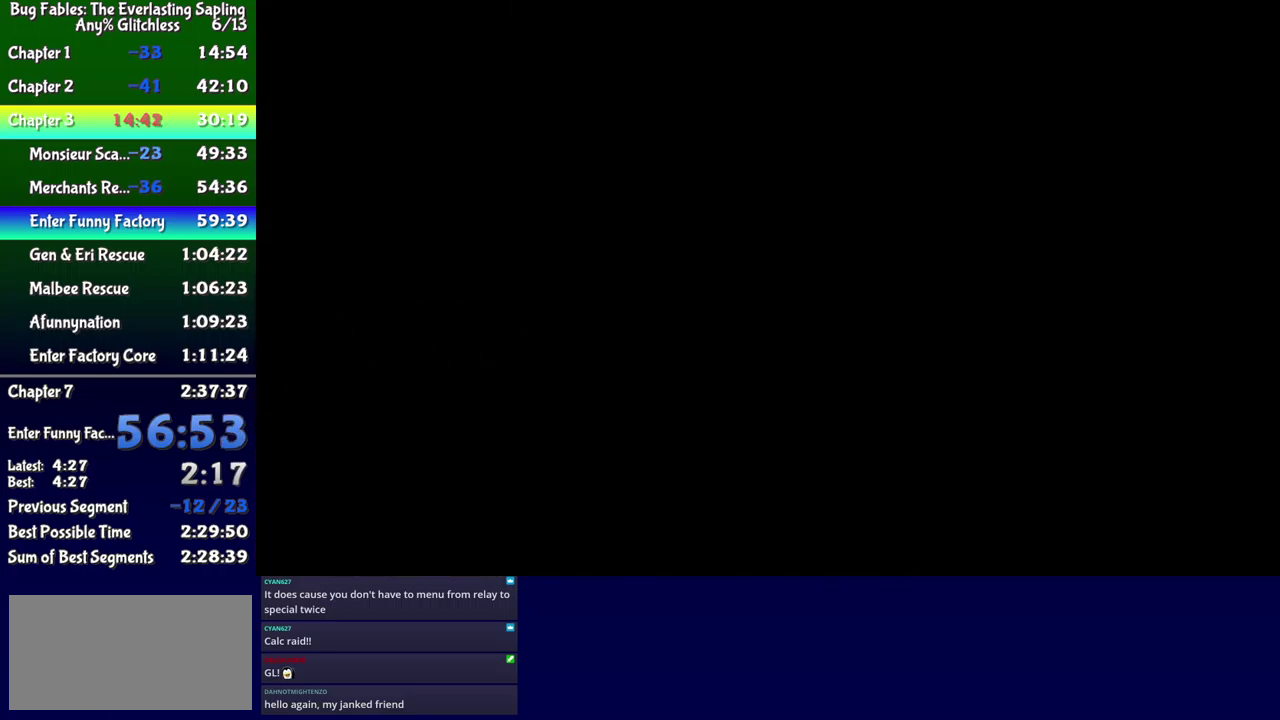
{"buttons": ["DPAD_UP", "DPAD_RIGHT"], "events": []}
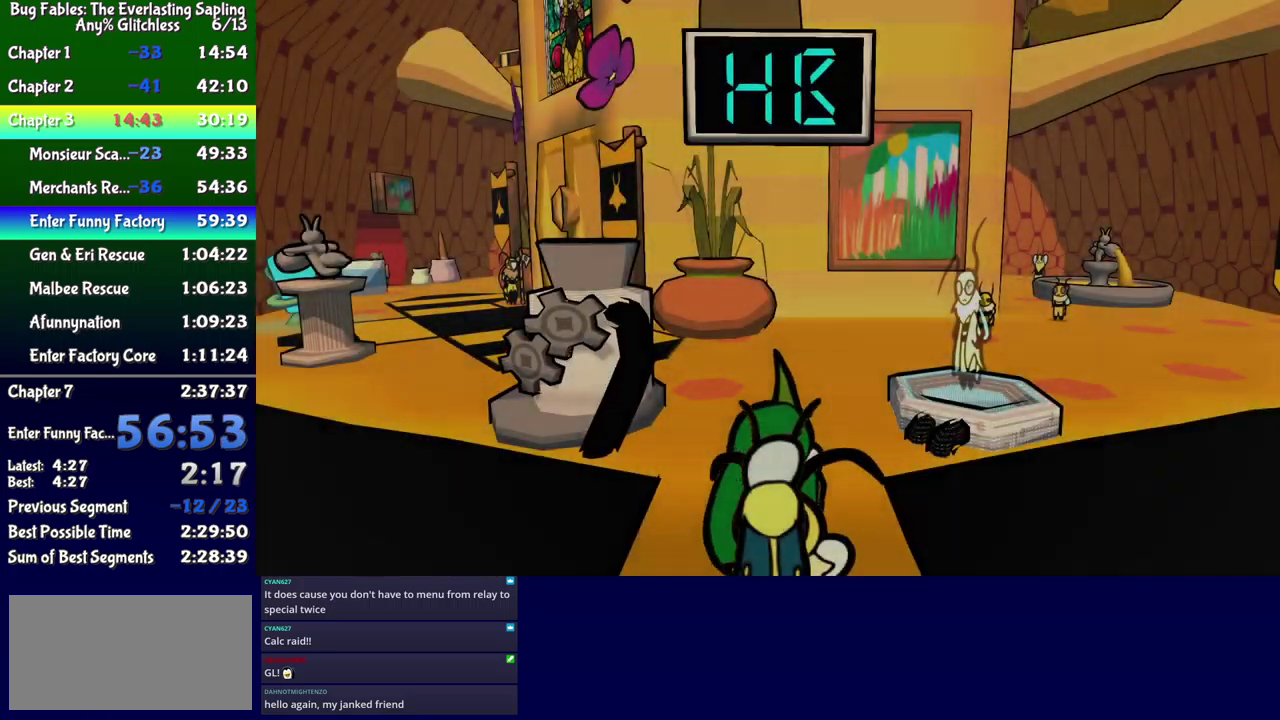
{"buttons": ["B", "DPAD_UP", "DPAD_RIGHT"], "events": [[317, "DPAD_RIGHT", "up"], [450, "DPAD_RIGHT", "down"], [483, "B", "down"]]}
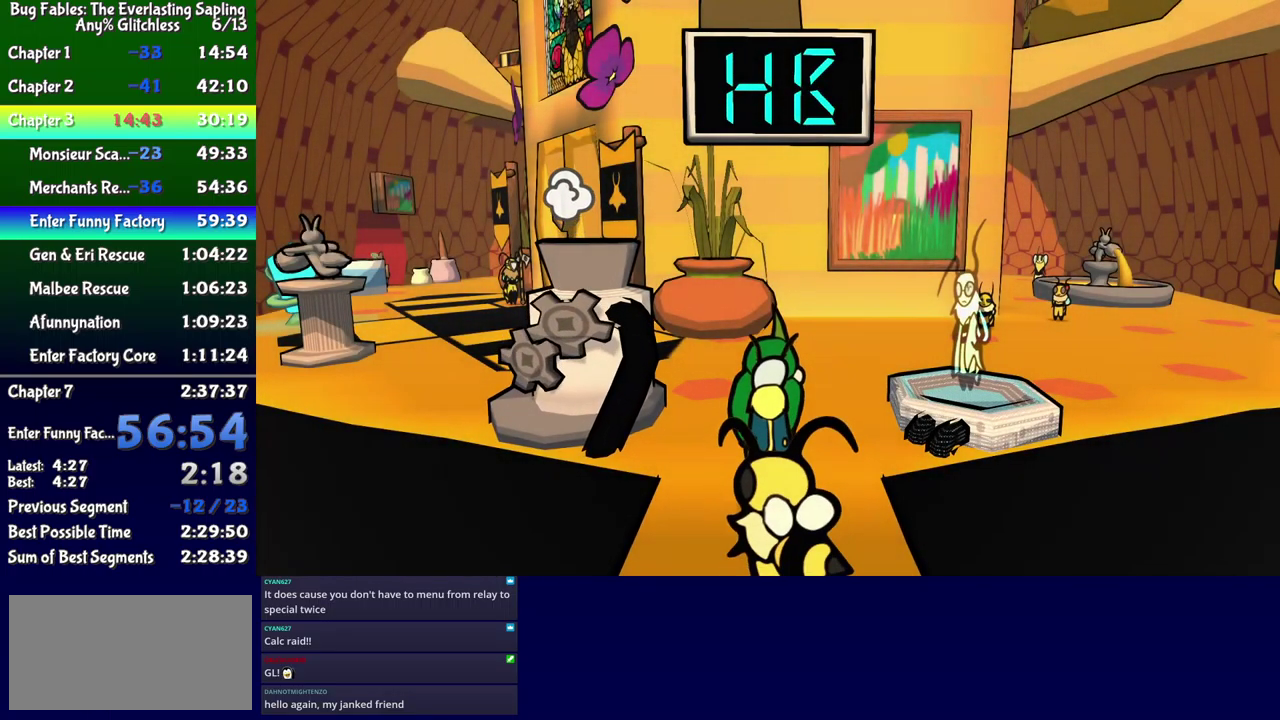
{"buttons": ["DPAD_UP", "DPAD_RIGHT"], "events": [[50, "B", "up"], [100, "B", "down"], [167, "B", "up"], [217, "B", "down"], [283, "B", "up"], [333, "B", "down"], [383, "B", "up"]]}
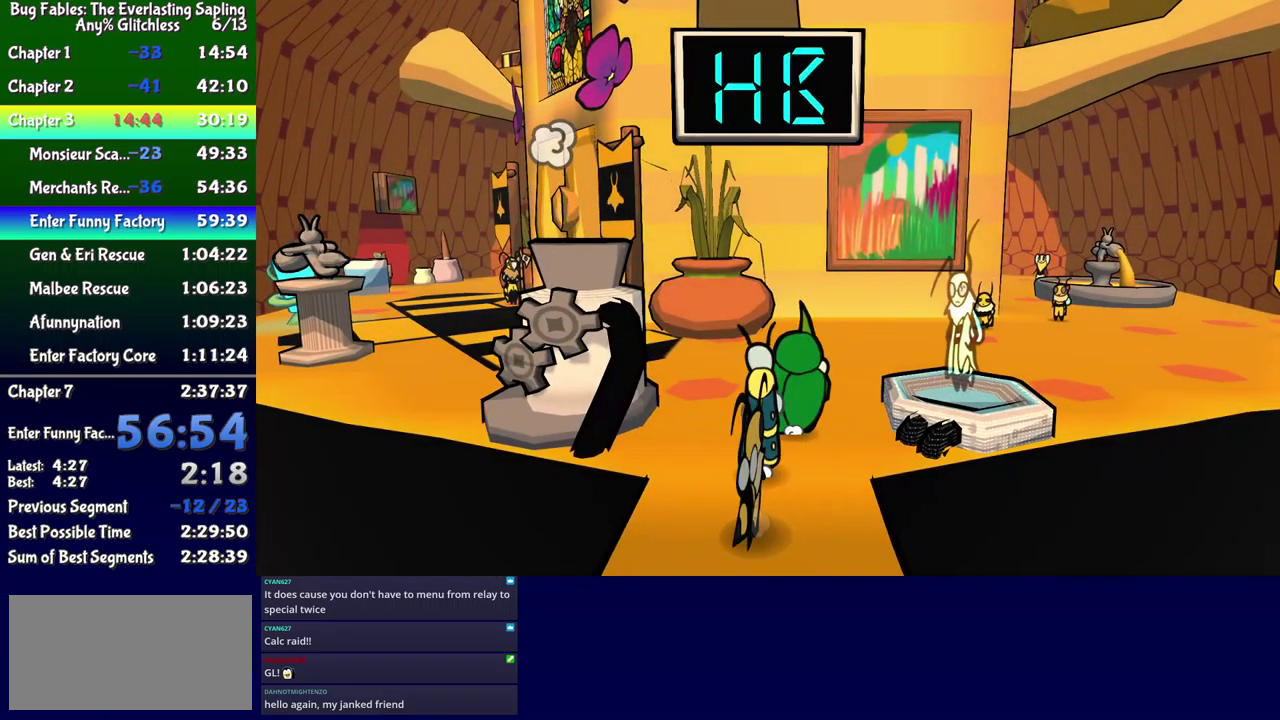
{"buttons": ["DPAD_UP", "DPAD_RIGHT"], "events": [[167, "DPAD_UP", "up"], [250, "DPAD_UP", "down"], [333, "B", "down"], [400, "B", "up"], [450, "B", "down"], [500, "B", "up"]]}
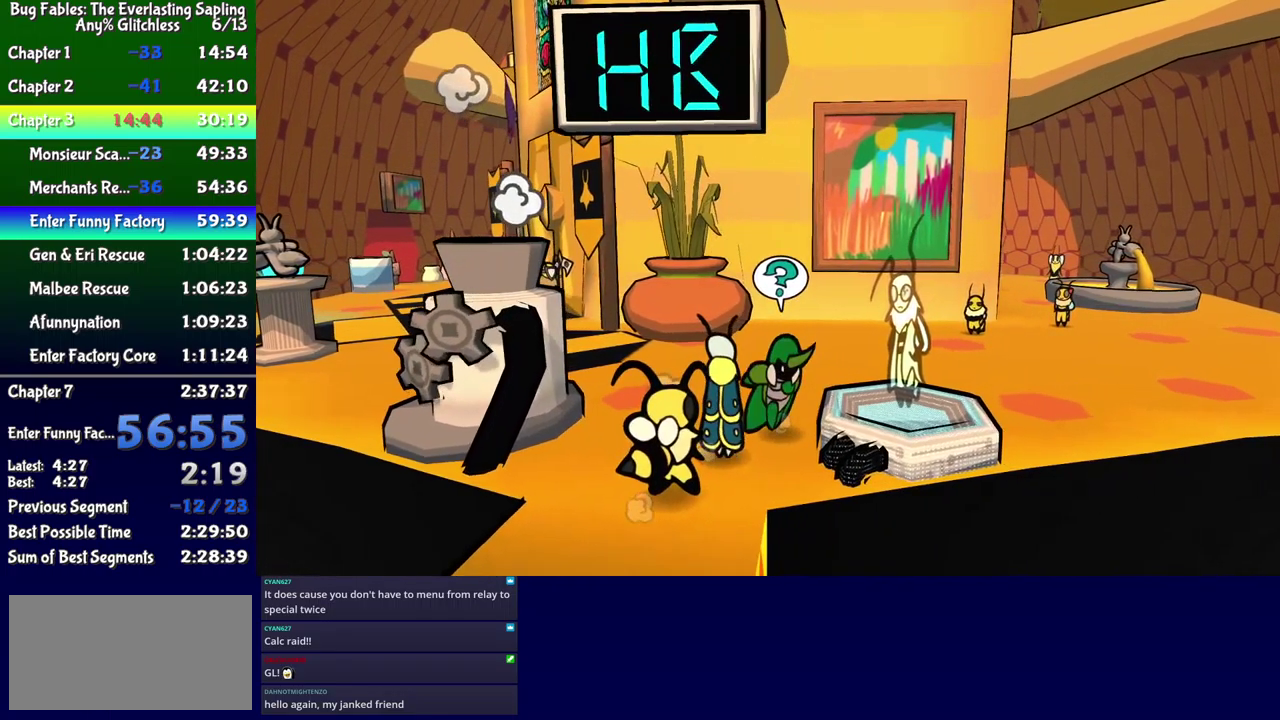
{"buttons": ["DPAD_UP", "DPAD_RIGHT"], "events": []}
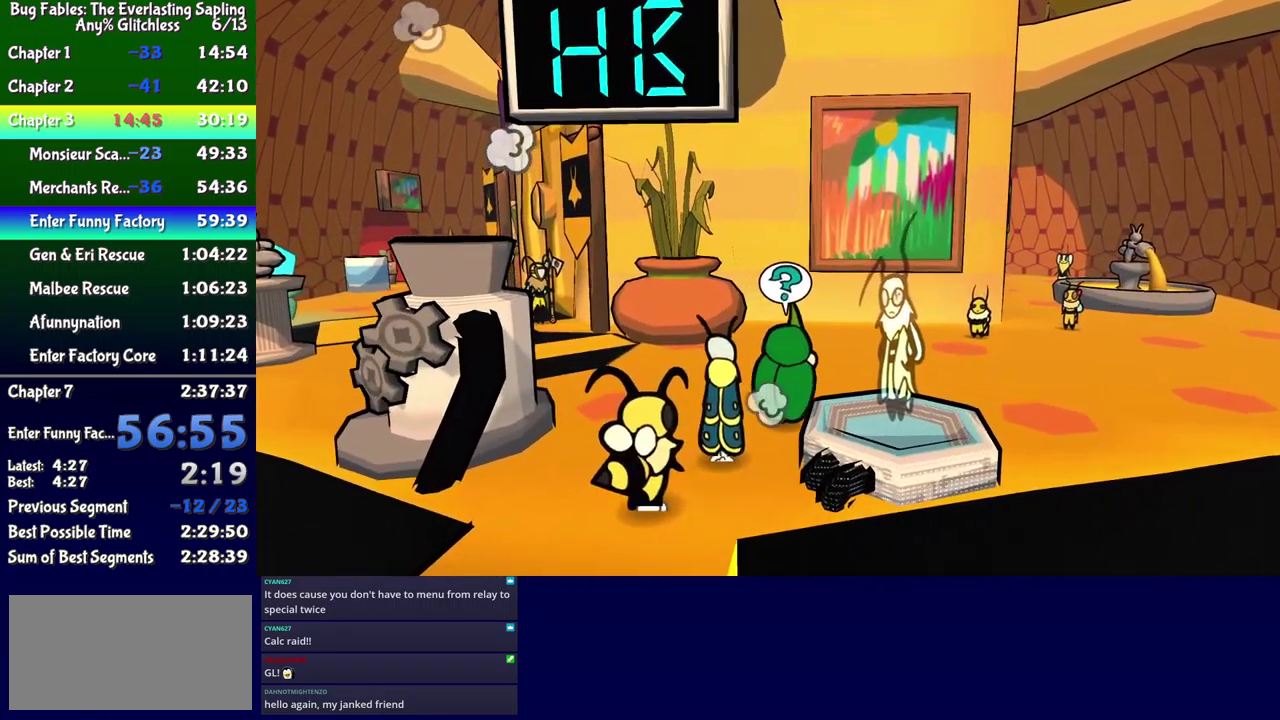
{"buttons": ["DPAD_RIGHT"], "events": [[33, "B", "down"], [83, "B", "up"], [150, "B", "down"], [200, "B", "up"], [300, "DPAD_UP", "up"]]}
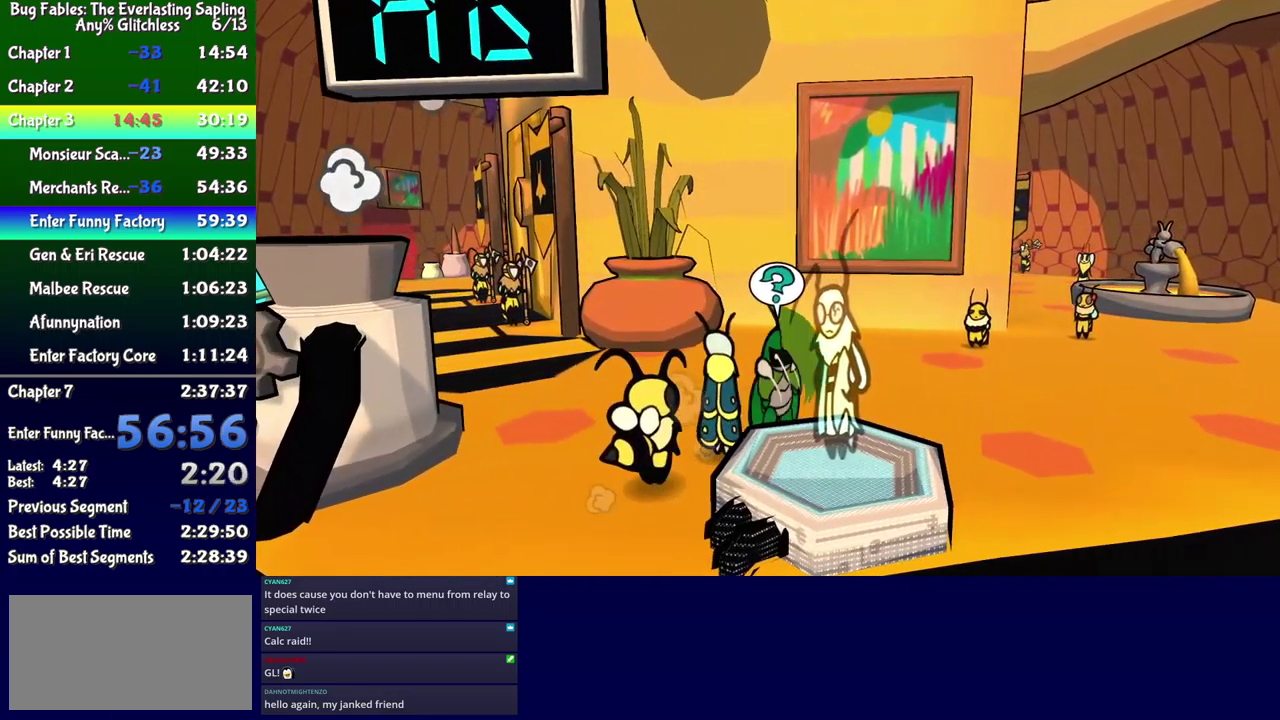
{"buttons": ["DPAD_RIGHT"], "events": [[133, "B", "down"], [200, "B", "up"], [250, "B", "down"], [300, "B", "up"], [367, "B", "down"], [417, "B", "up"]]}